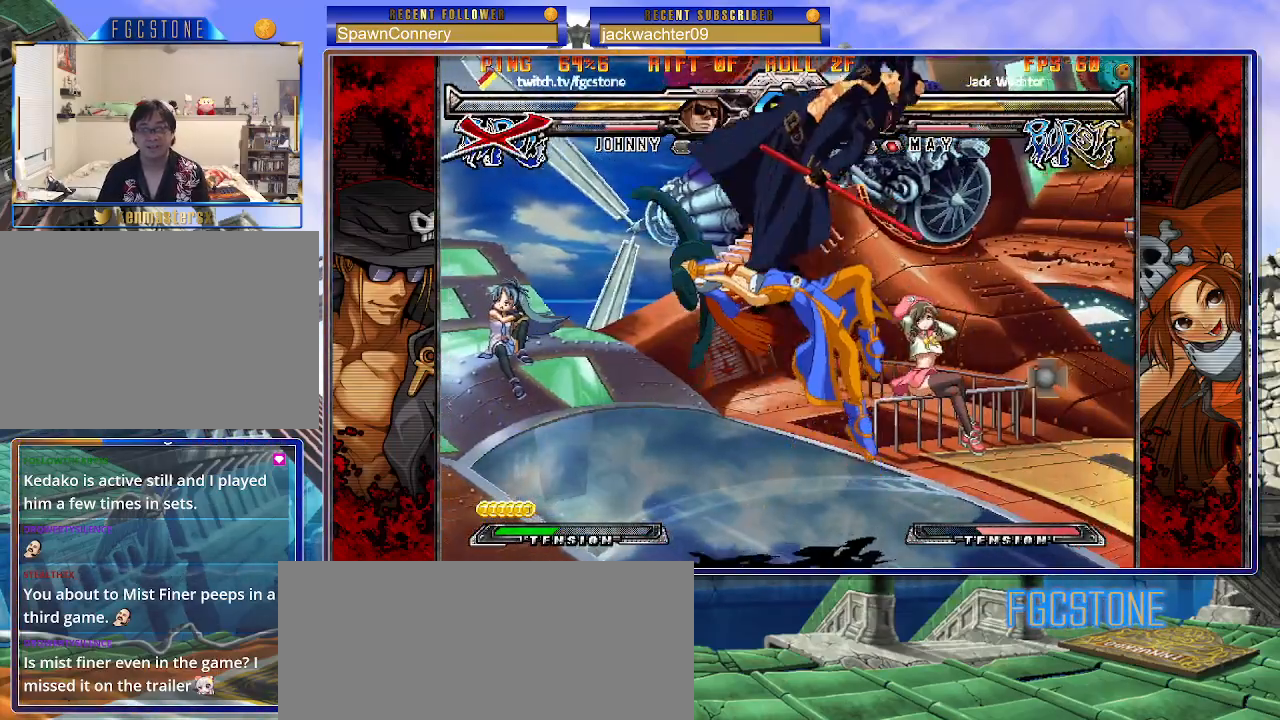
Gameplay with a controller (arcade stick); each line is a JSON object with the inputs held at the frame after it. "events" lists button and stick changes between this image and that frame as [ms after this image, input, new state], when the widget could be followed in between. Not read: L3 R3.
{"buttons": ["K", "P", "S"], "left_stick": "right", "events": [[33, "S", "down"], [83, "K", "up"], [100, "P", "up"], [167, "K", "down"], [167, "P", "down"], [167, "S", "up"], [217, "S", "down"], [250, "K", "up"], [283, "P", "up"], [333, "K", "down"], [333, "P", "down"], [350, "S", "up"], [383, "S", "down"], [417, "K", "up"], [450, "P", "up"], [467, "K", "down"], [467, "P", "down"]]}
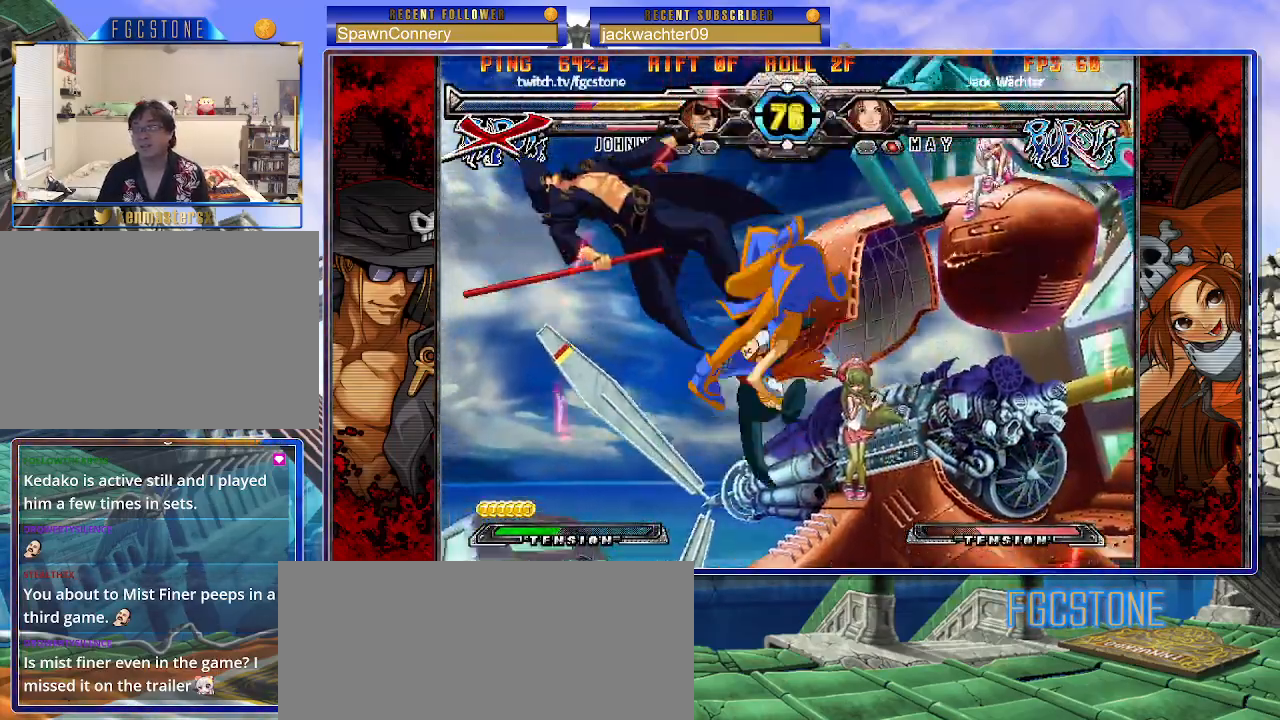
{"buttons": ["K", "P", "S"], "left_stick": "right", "events": [[17, "S", "up"], [33, "S", "down"], [67, "K", "up"], [100, "P", "up"], [117, "K", "down"], [133, "P", "down"], [150, "S", "up"], [167, "S", "down"], [233, "K", "up"], [233, "P", "up"], [267, "K", "down"], [267, "P", "down"], [267, "S", "up"], [333, "S", "down"], [367, "K", "up"], [400, "P", "up"], [417, "K", "down"], [433, "P", "down"], [450, "S", "up"], [483, "S", "down"]]}
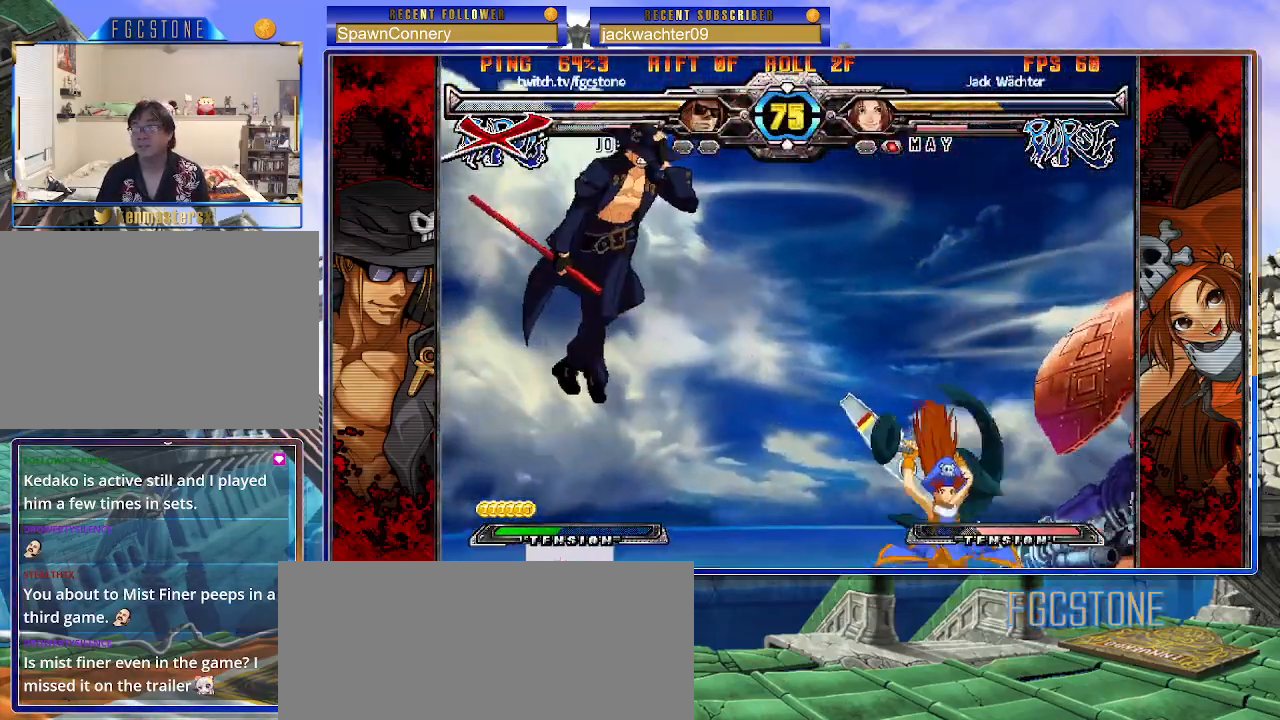
{"buttons": ["K", "P", "S"], "left_stick": "right", "events": [[33, "K", "up"], [50, "P", "up"], [67, "K", "down"], [100, "P", "down"], [117, "S", "up"], [150, "S", "down"], [183, "K", "up"], [217, "P", "up"], [233, "K", "down"], [250, "P", "down"], [267, "S", "up"], [300, "S", "down"], [350, "K", "up"], [367, "P", "up"], [400, "K", "down"], [417, "P", "down"], [433, "S", "up"], [467, "S", "down"]]}
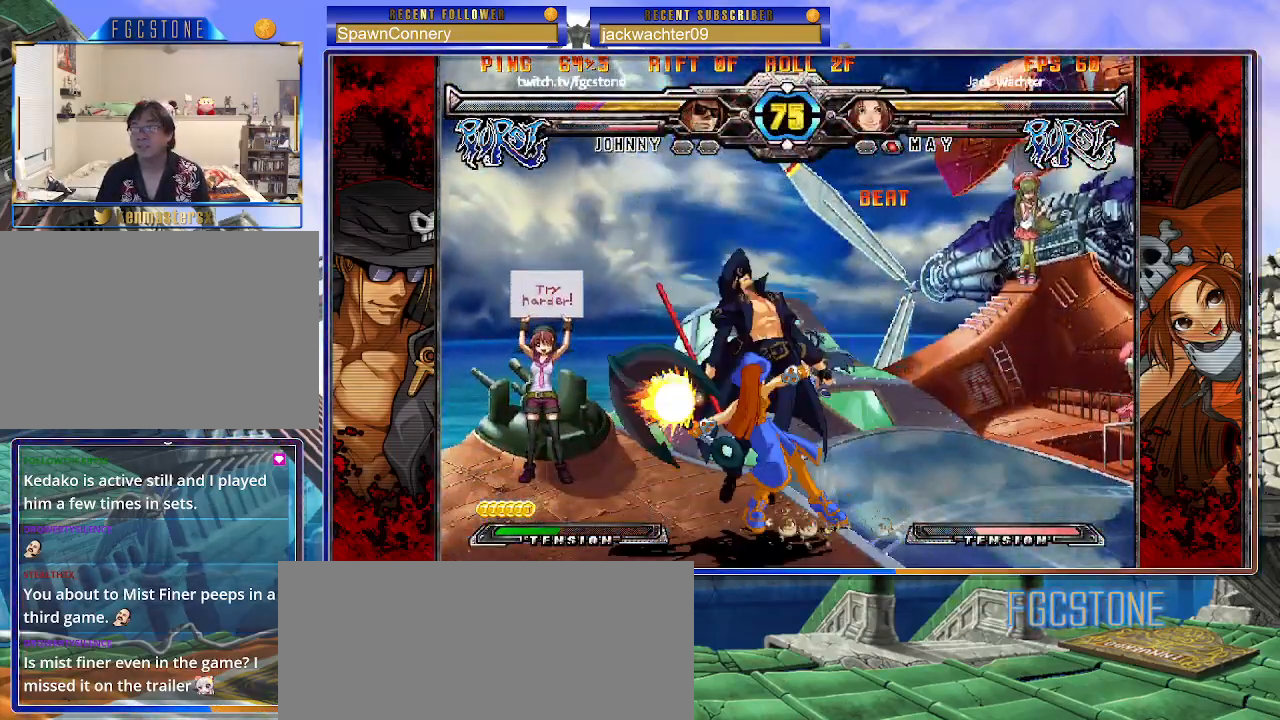
{"buttons": ["P", "S"], "left_stick": "right", "events": [[17, "K", "up"], [33, "P", "up"], [50, "K", "down"], [67, "P", "down"], [150, "K", "up"], [200, "K", "down"], [200, "P", "up"], [250, "P", "down"], [250, "S", "up"], [267, "S", "down"], [317, "K", "up"], [350, "P", "up"], [367, "K", "down"], [400, "P", "down"], [417, "S", "up"], [433, "S", "down"], [483, "K", "up"]]}
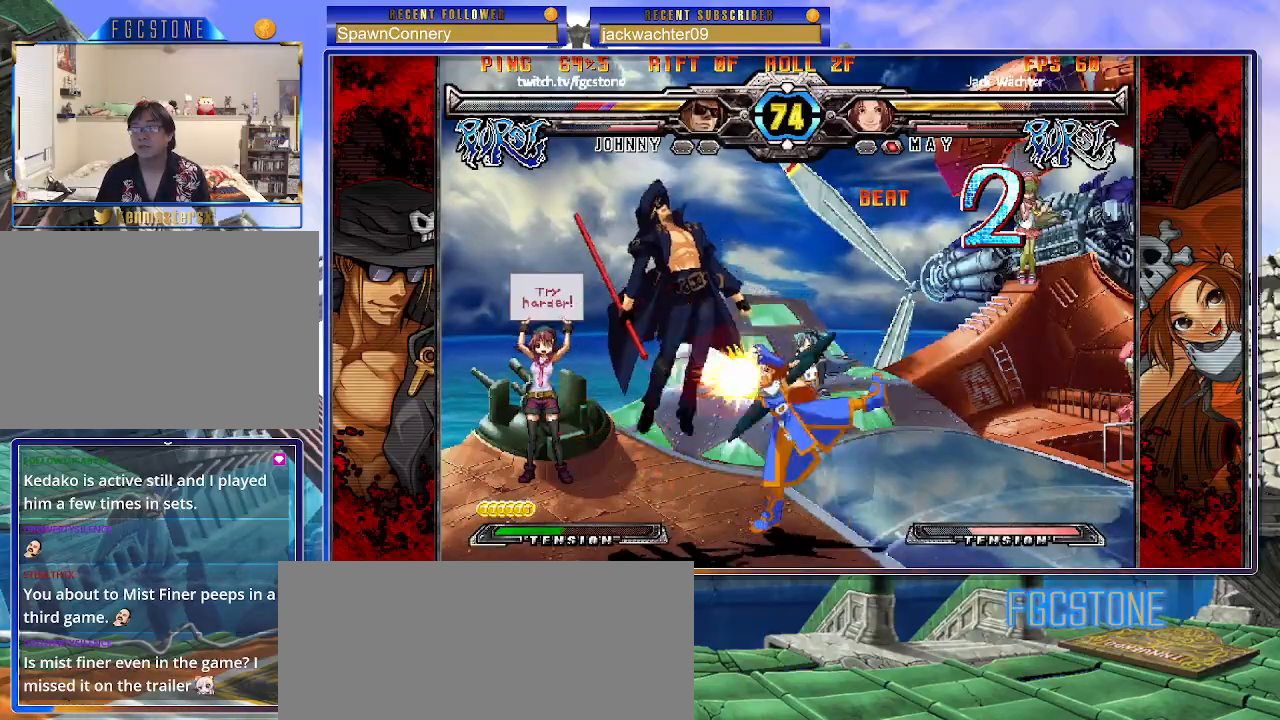
{"buttons": ["S"], "left_stick": "right", "events": [[17, "P", "up"], [33, "K", "down"], [67, "P", "down"], [83, "S", "up"], [100, "S", "down"], [150, "K", "up"], [183, "P", "up"], [200, "K", "down"], [217, "P", "down"], [233, "S", "up"], [267, "S", "down"], [300, "K", "up"], [333, "P", "up"], [367, "K", "down"], [383, "P", "down"], [400, "S", "up"], [433, "S", "down"], [483, "K", "up"], [500, "P", "up"]]}
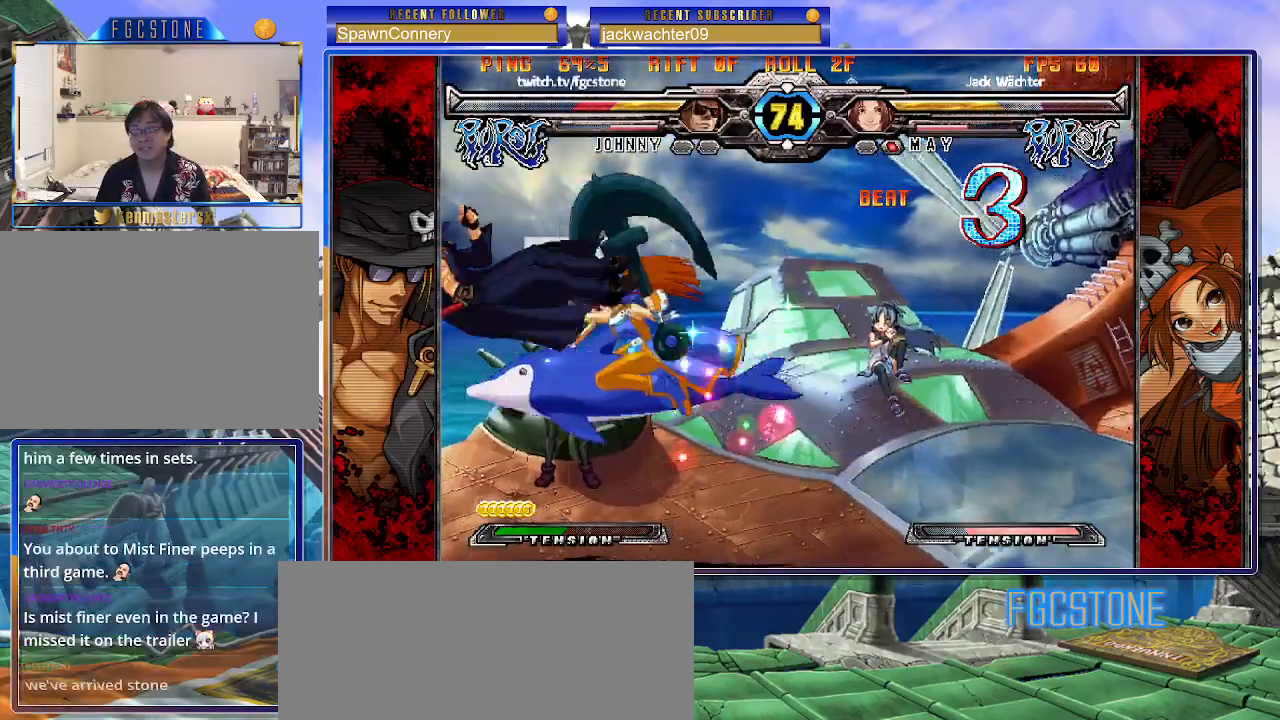
{"buttons": ["S"], "left_stick": "right", "events": [[17, "K", "down"], [50, "P", "down"], [67, "S", "up"], [100, "S", "down"], [133, "K", "up"], [167, "P", "up"], [183, "K", "down"], [217, "P", "down"], [233, "S", "up"], [267, "S", "down"], [300, "K", "up"], [333, "P", "up"], [350, "K", "down"], [383, "P", "down"], [383, "S", "up"], [433, "S", "down"], [467, "K", "up"], [500, "P", "up"]]}
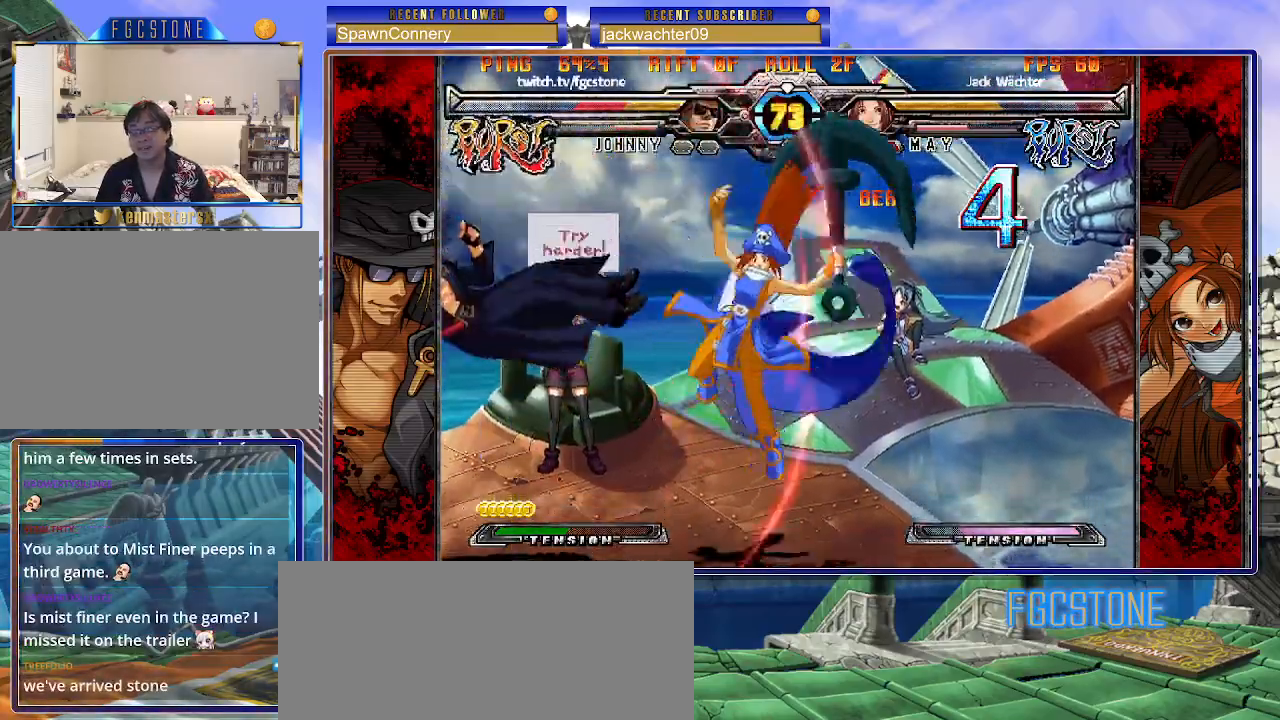
{"buttons": ["S"], "left_stick": "right", "events": [[17, "K", "down"], [50, "P", "down"], [50, "S", "up"], [100, "S", "down"], [133, "K", "up"], [150, "P", "up"], [183, "K", "down"], [217, "P", "down"], [217, "S", "up"], [267, "S", "down"], [300, "K", "up"], [317, "P", "up"], [367, "K", "down"], [383, "P", "down"], [467, "K", "up"], [483, "P", "up"]]}
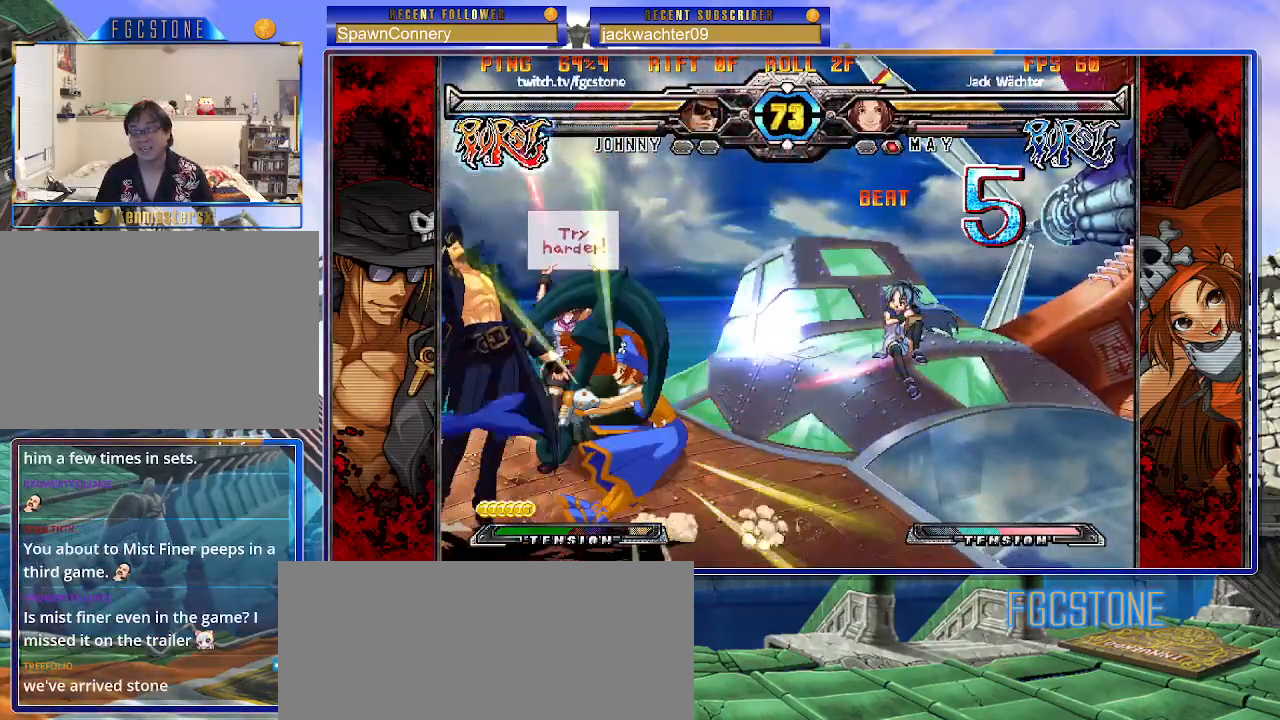
{"buttons": ["S"], "left_stick": "right", "events": [[17, "K", "down"], [33, "P", "down"], [50, "S", "up"], [67, "S", "down"], [117, "K", "up"], [150, "P", "up"], [167, "K", "down"], [200, "P", "down"], [200, "S", "up"], [250, "S", "down"], [283, "K", "up"], [317, "P", "up"], [350, "K", "down"], [367, "P", "down"], [400, "S", "up"], [417, "S", "down"], [450, "K", "up"], [483, "P", "up"]]}
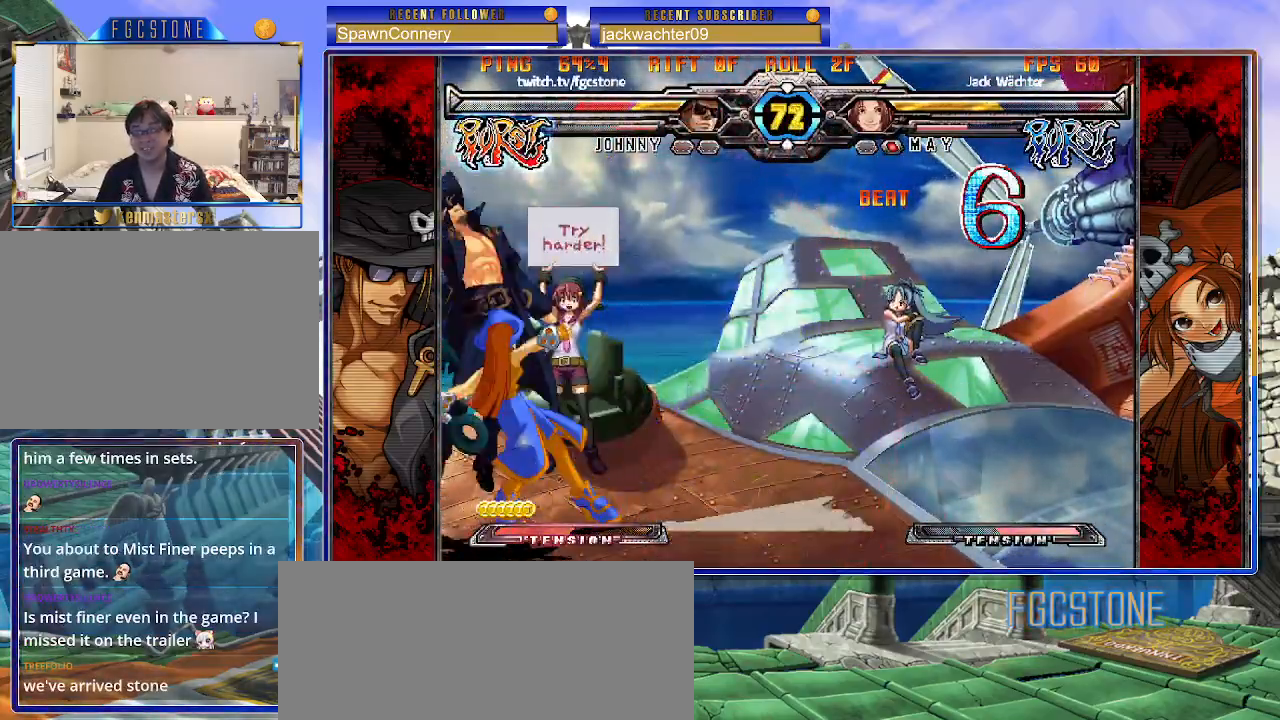
{"buttons": ["S"], "left_stick": "right", "events": [[17, "K", "down"], [50, "P", "down"], [133, "K", "up"], [150, "P", "up"], [183, "K", "down"], [217, "P", "down"], [233, "S", "up"], [250, "S", "down"], [300, "K", "up"], [333, "P", "up"], [350, "K", "down"], [367, "P", "down"], [400, "S", "up"], [417, "S", "down"], [467, "K", "up"], [483, "P", "up"]]}
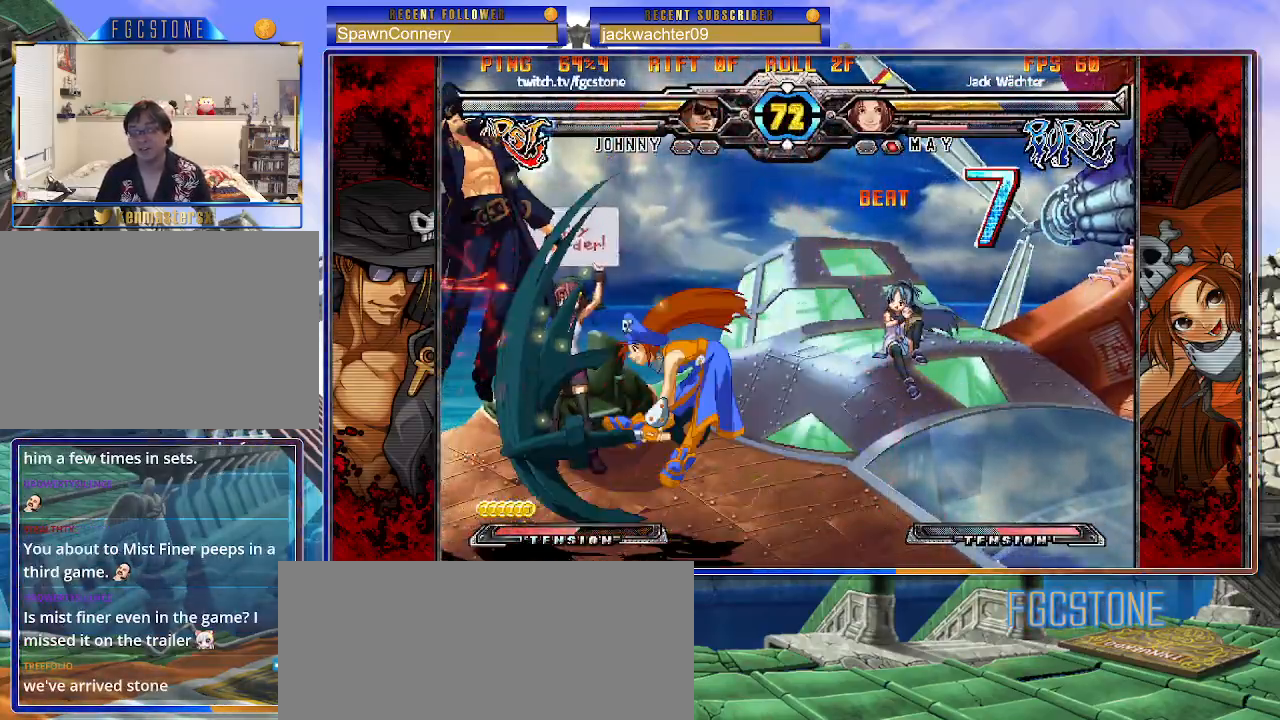
{"buttons": ["S"], "left_stick": "right", "events": [[17, "K", "down"], [17, "P", "down"], [50, "S", "up"], [83, "S", "down"], [117, "K", "up"], [150, "P", "up"], [167, "K", "down"], [200, "P", "down"], [200, "S", "up"], [267, "S", "down"], [300, "K", "up"], [317, "P", "up"], [350, "K", "down"], [367, "P", "down"], [383, "S", "up"], [417, "S", "down"], [467, "K", "up"], [483, "P", "up"]]}
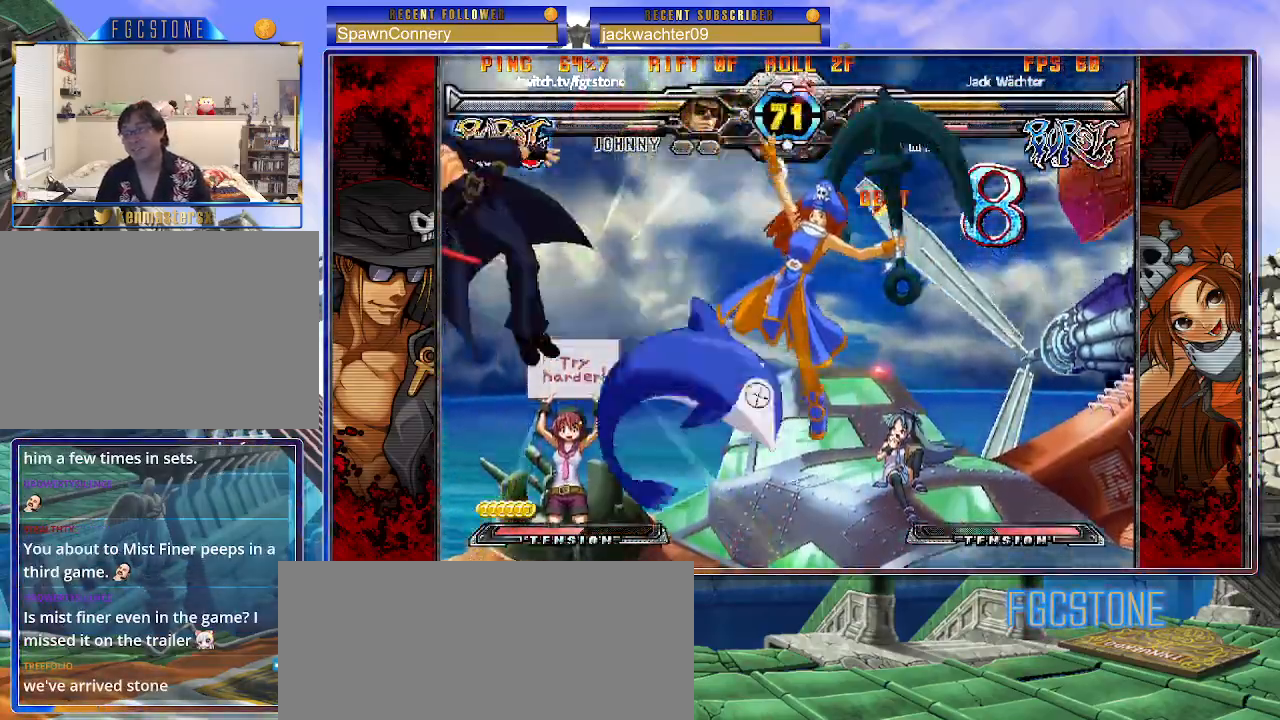
{"buttons": ["K", "S"], "left_stick": "right", "events": [[17, "K", "down"], [50, "P", "down"], [67, "S", "up"], [83, "S", "down"], [117, "K", "up"], [150, "P", "up"], [167, "K", "down"], [200, "P", "down"], [217, "S", "up"], [267, "S", "down"], [283, "K", "up"], [300, "P", "up"], [333, "K", "down"], [367, "P", "down"], [383, "S", "up"], [417, "S", "down"], [450, "K", "up"], [467, "P", "up"], [500, "K", "down"]]}
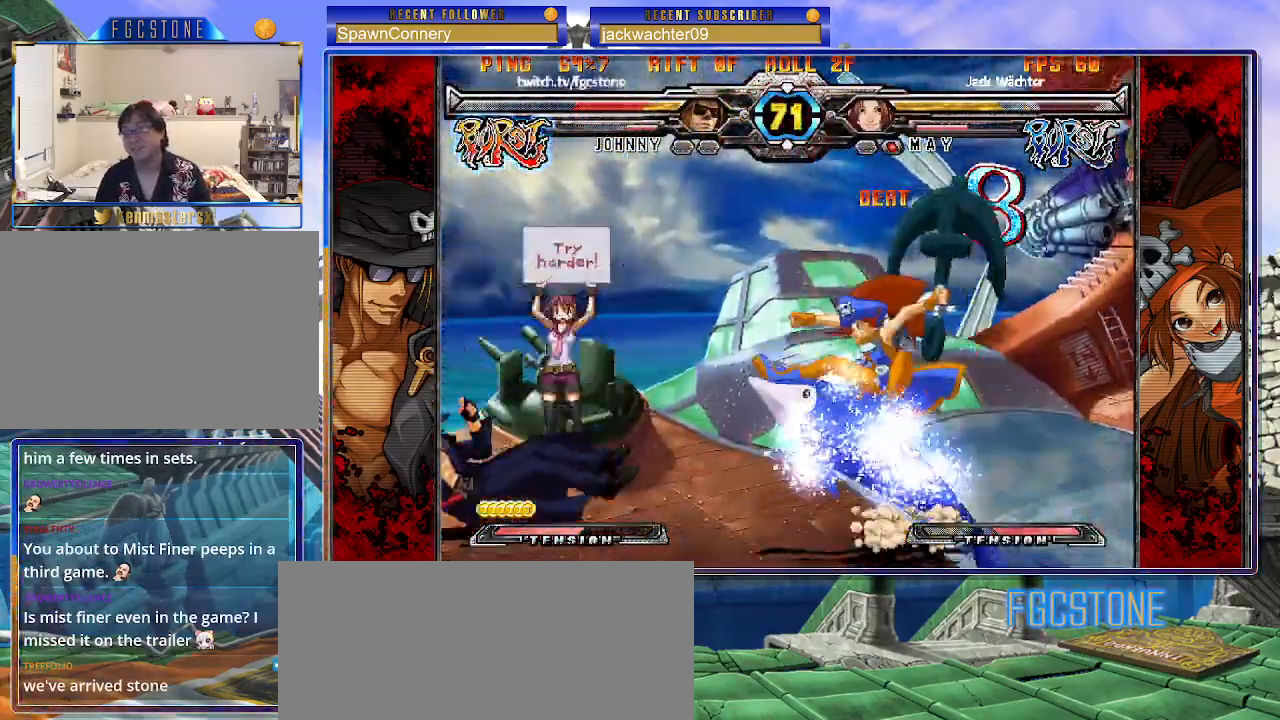
{"buttons": [], "left_stick": "right", "events": [[17, "P", "down"], [33, "S", "up"], [67, "S", "down"], [100, "K", "up"], [117, "P", "up"], [183, "K", "down"], [183, "P", "down"], [200, "S", "up"], [267, "S", "down"], [300, "K", "up"], [300, "P", "up"], [350, "S", "up"]]}
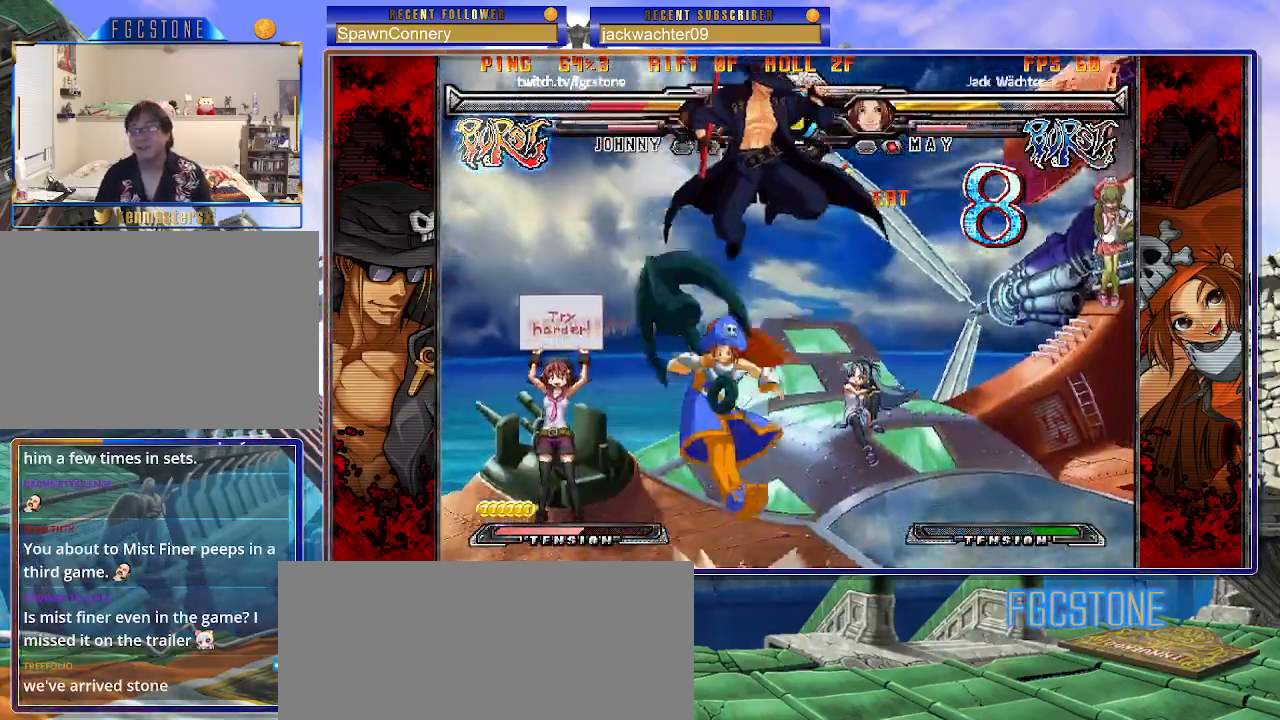
{"buttons": [], "left_stick": "right", "events": [[33, "left_stick", "center"], [133, "left_stick", "right"], [183, "left_stick", "up-right"], [483, "left_stick", "right"]]}
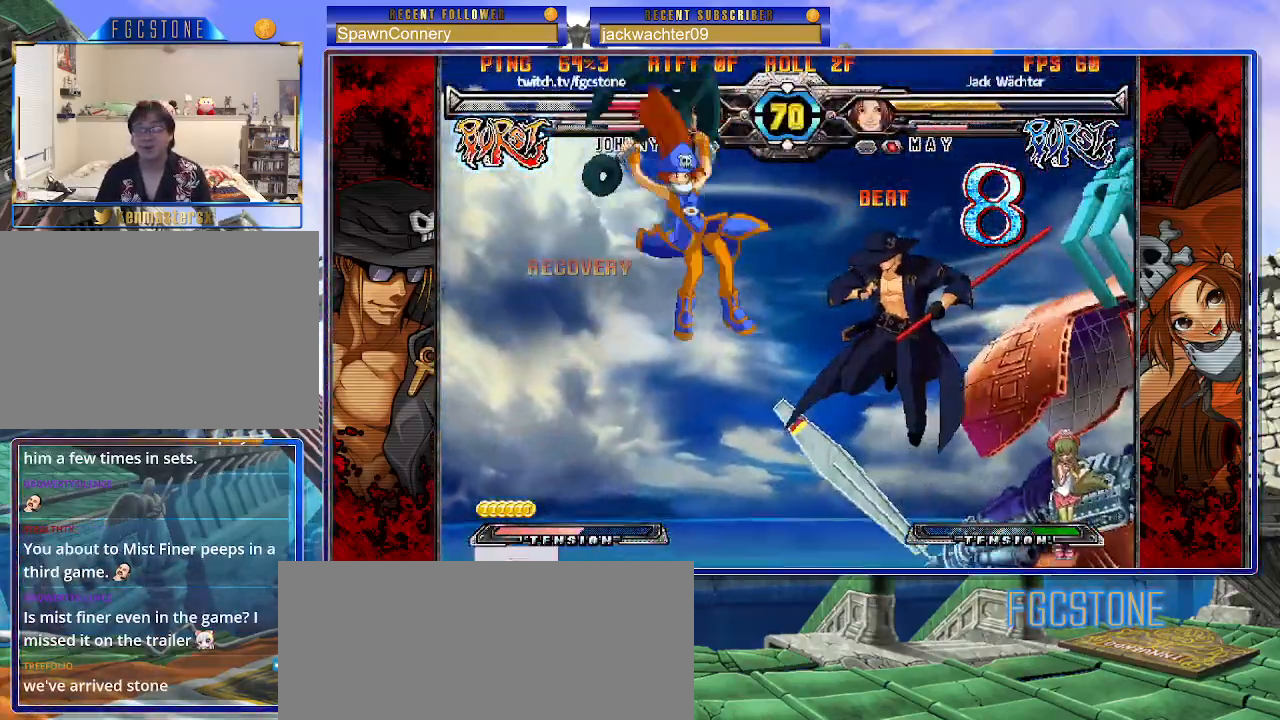
{"buttons": [], "left_stick": "center", "events": [[267, "left_stick", "down"], [350, "left_stick", "left"], [383, "HS", "down"], [400, "left_stick", "center"], [450, "HS", "up"]]}
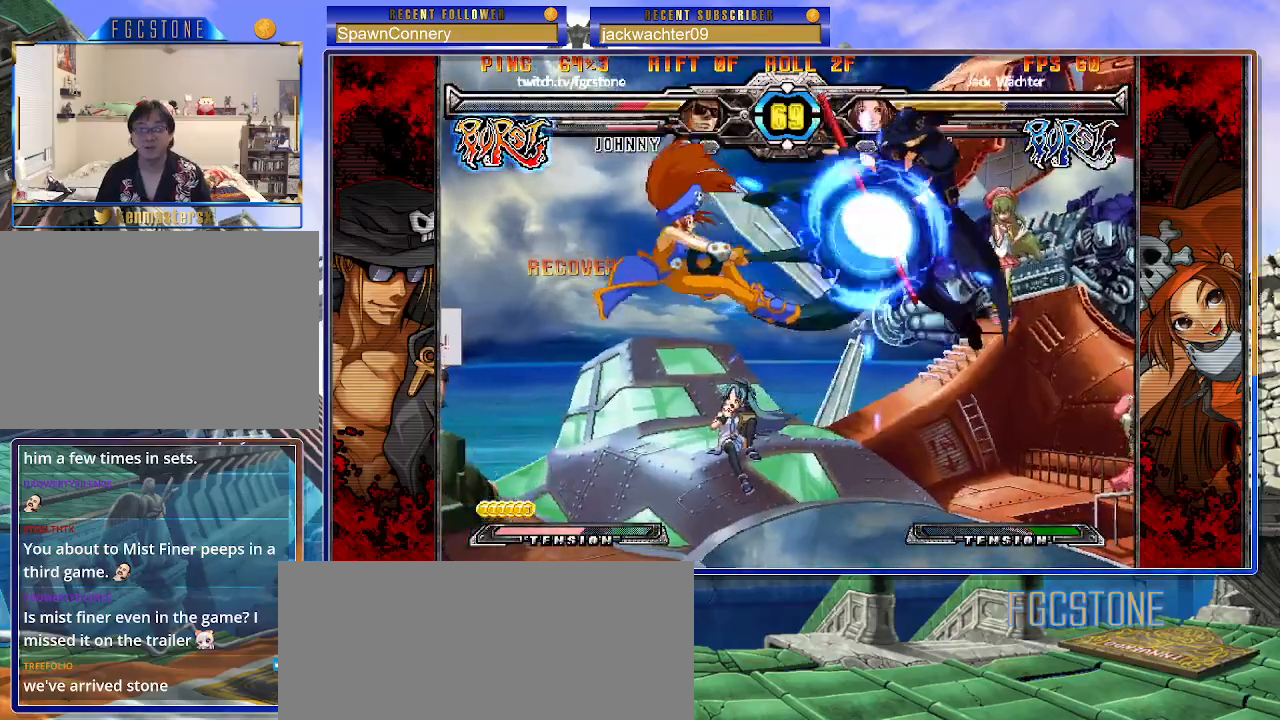
{"buttons": [], "left_stick": "right", "events": [[233, "left_stick", "right"], [400, "K", "down"], [483, "K", "up"]]}
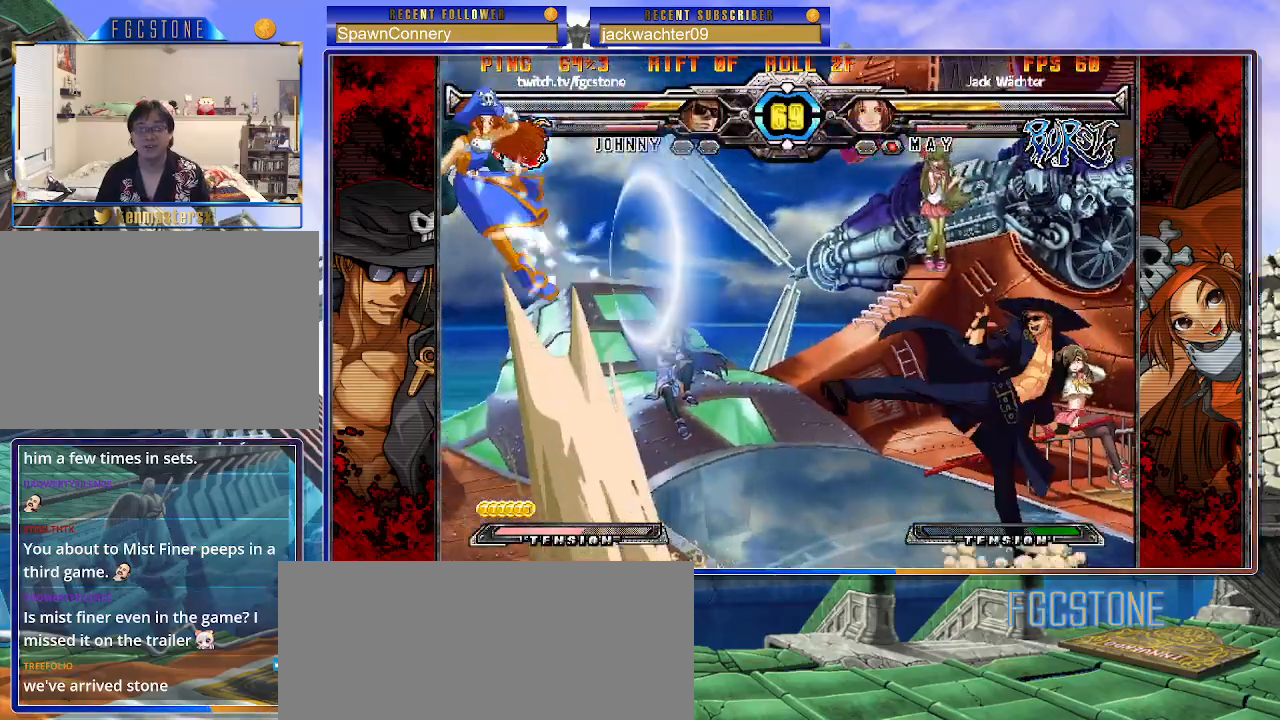
{"buttons": [], "left_stick": "left", "events": [[150, "left_stick", "center"], [250, "left_stick", "left"]]}
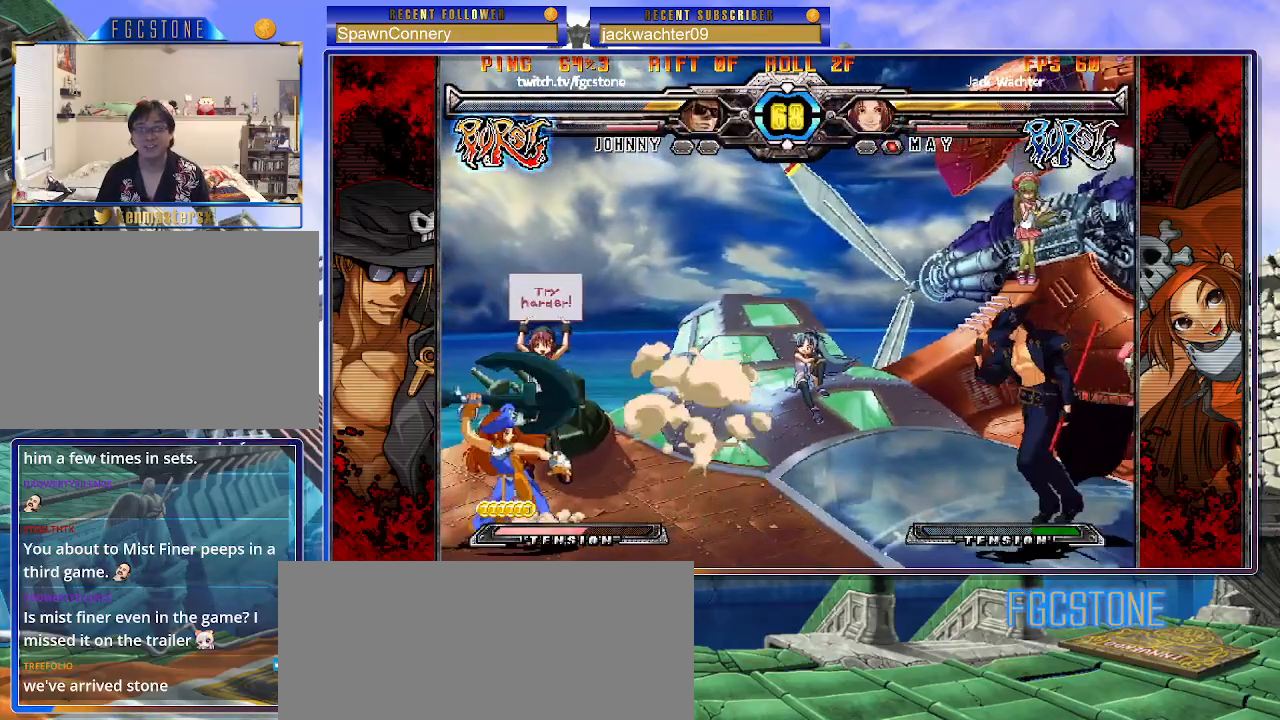
{"buttons": [], "left_stick": "right", "events": [[17, "left_stick", "center"], [67, "left_stick", "right"]]}
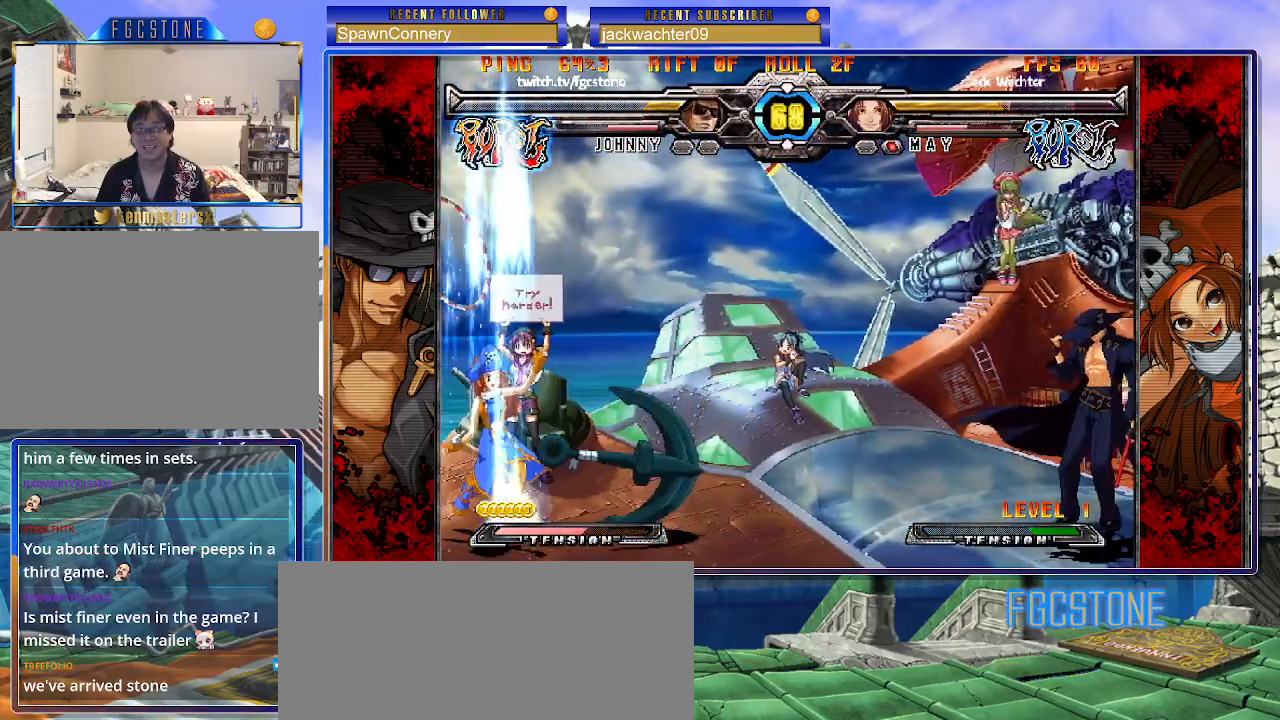
{"buttons": [], "left_stick": "left", "events": [[283, "left_stick", "center"], [333, "left_stick", "left"]]}
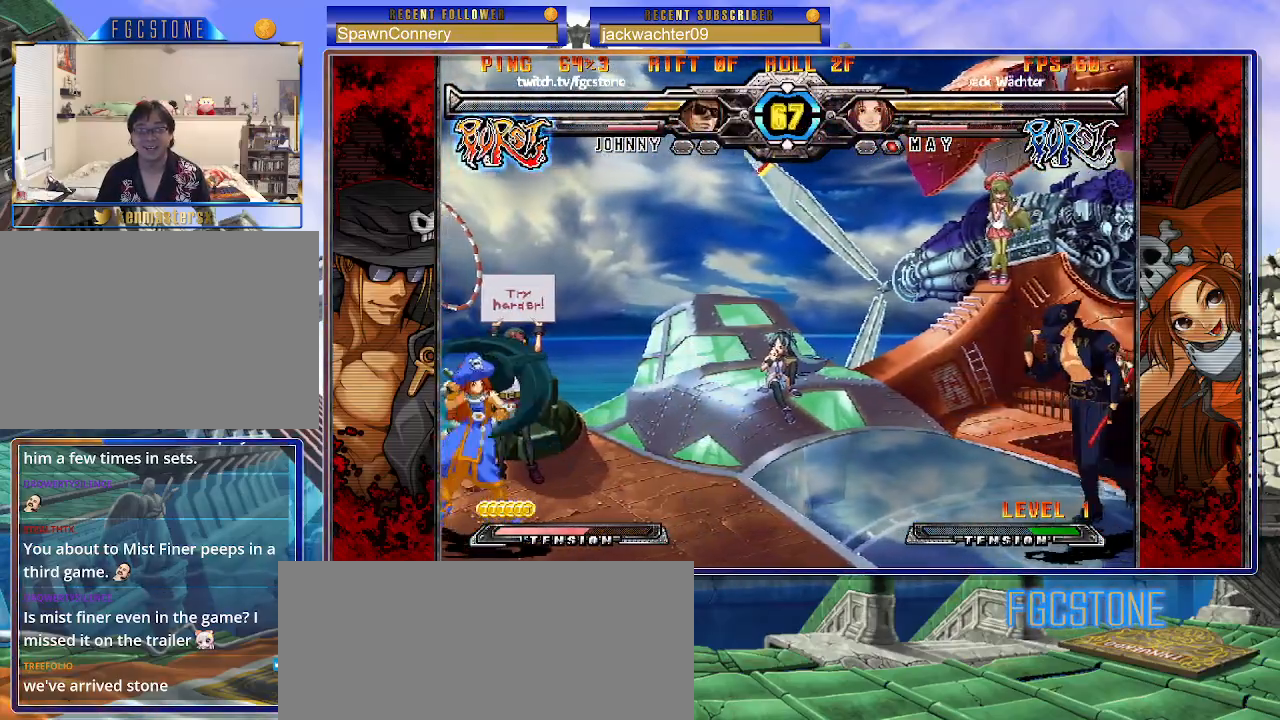
{"buttons": [], "left_stick": "left", "events": []}
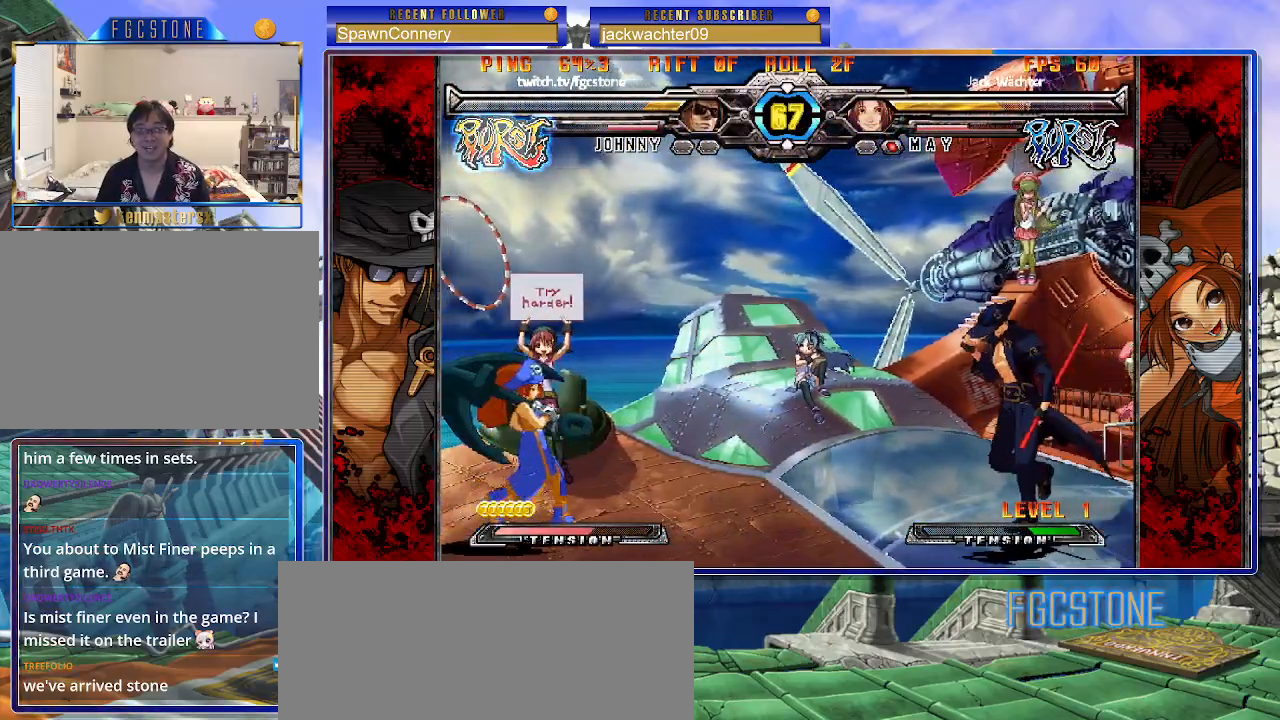
{"buttons": [], "left_stick": "right", "events": [[283, "left_stick", "center"], [333, "left_stick", "right"], [417, "left_stick", "center"], [483, "left_stick", "right"]]}
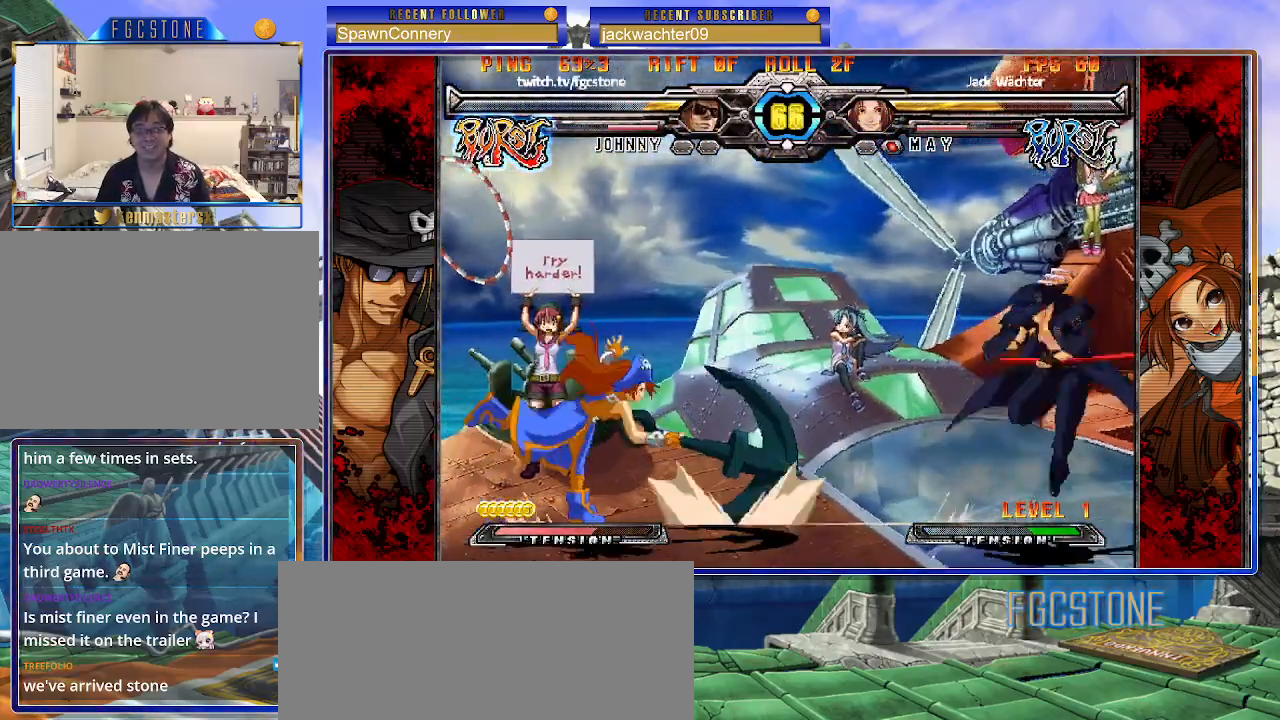
{"buttons": [], "left_stick": "center", "events": [[167, "left_stick", "up-left"], [433, "left_stick", "center"]]}
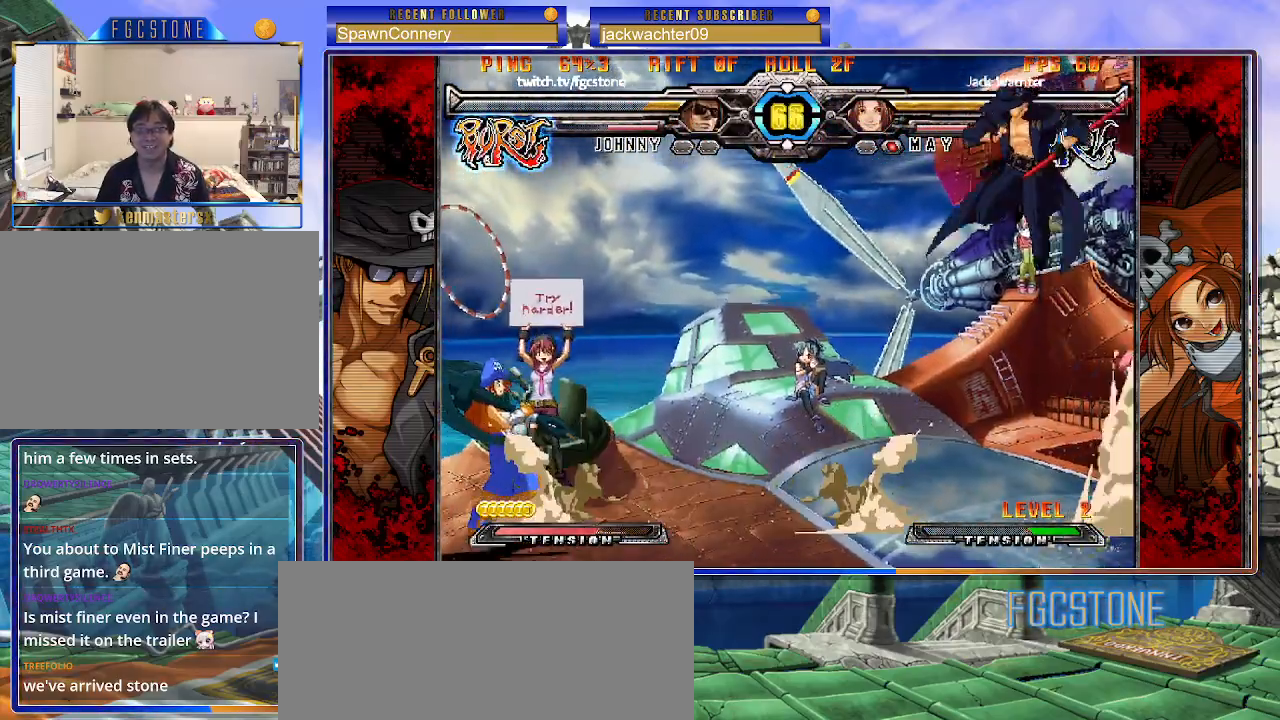
{"buttons": [], "left_stick": "up-right", "events": [[383, "left_stick", "up-right"]]}
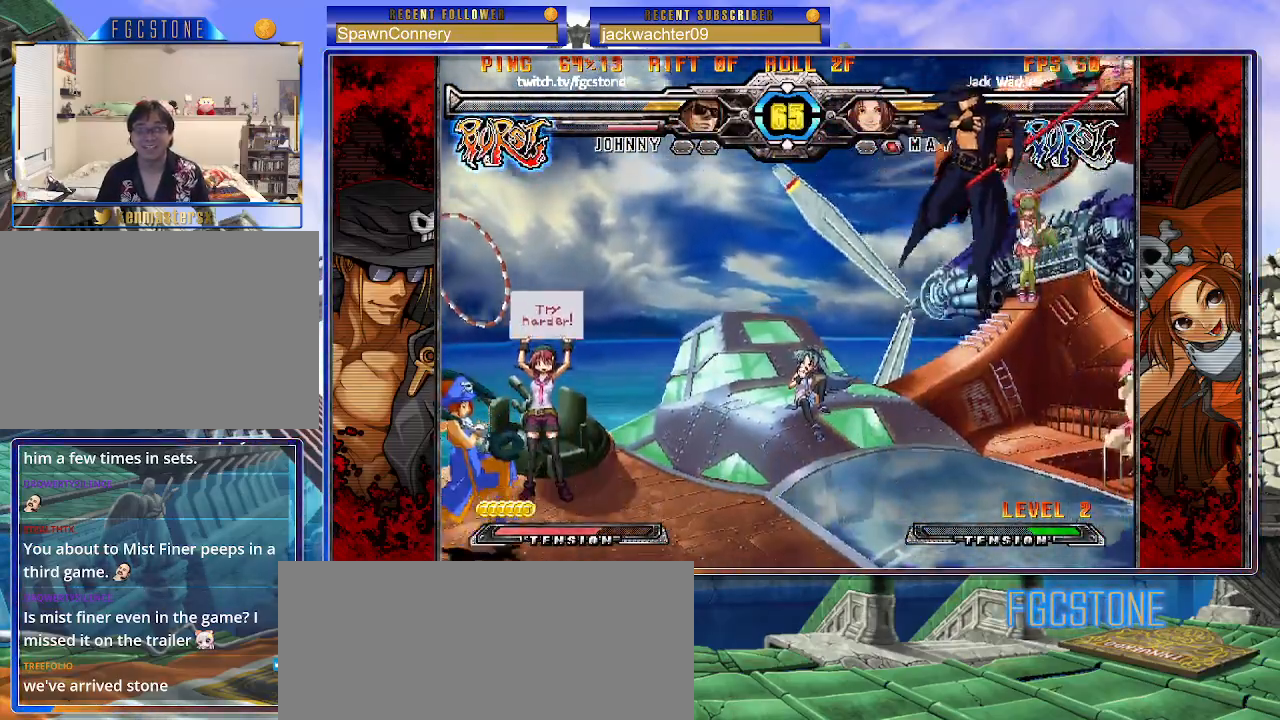
{"buttons": [], "left_stick": "down-left", "events": [[417, "left_stick", "down-right"], [483, "left_stick", "down-left"]]}
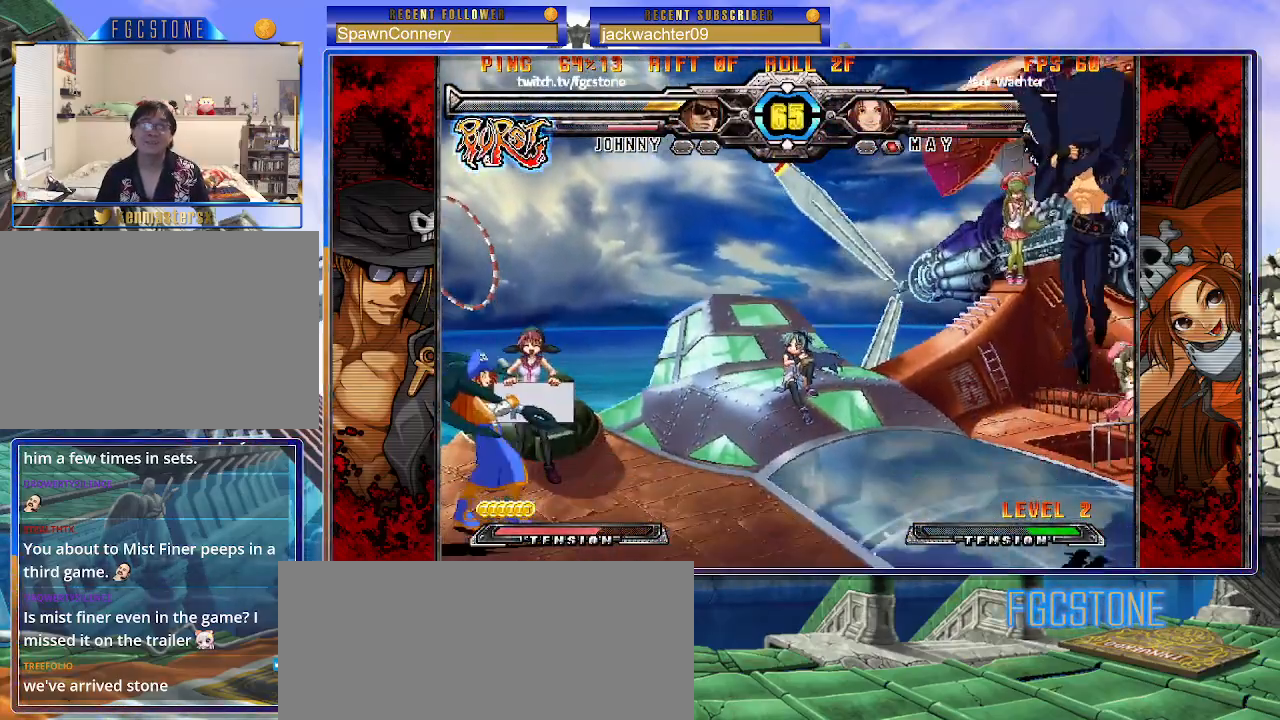
{"buttons": [], "left_stick": "center", "events": [[67, "HS", "down"], [83, "left_stick", "center"], [150, "HS", "up"]]}
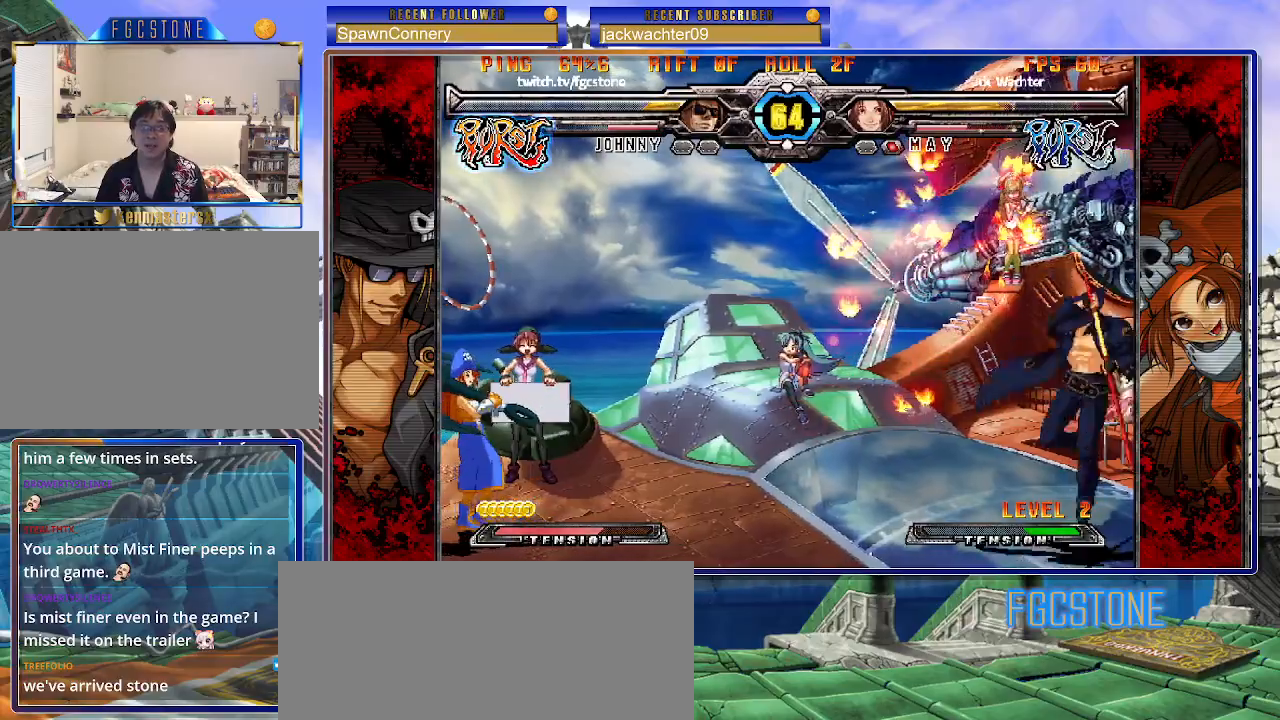
{"buttons": [], "left_stick": "up-left", "events": [[300, "left_stick", "left"], [367, "left_stick", "center"], [483, "left_stick", "up-left"]]}
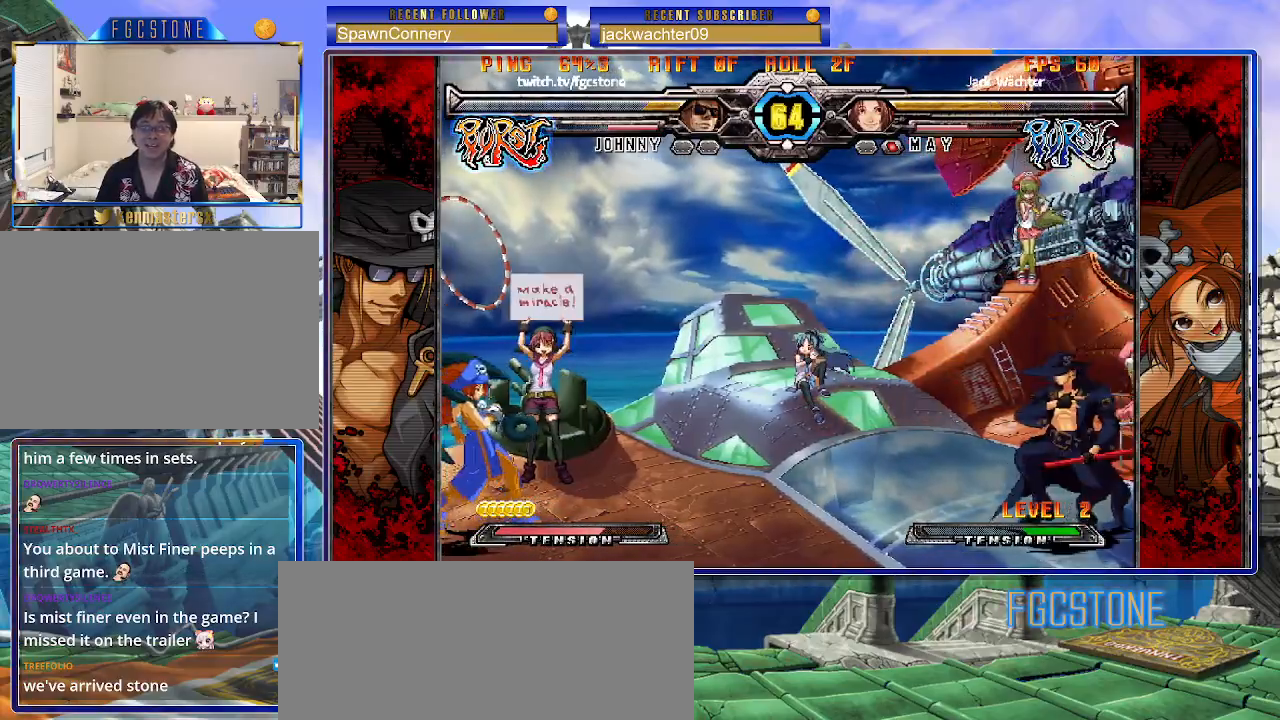
{"buttons": [], "left_stick": "center", "events": [[150, "left_stick", "center"]]}
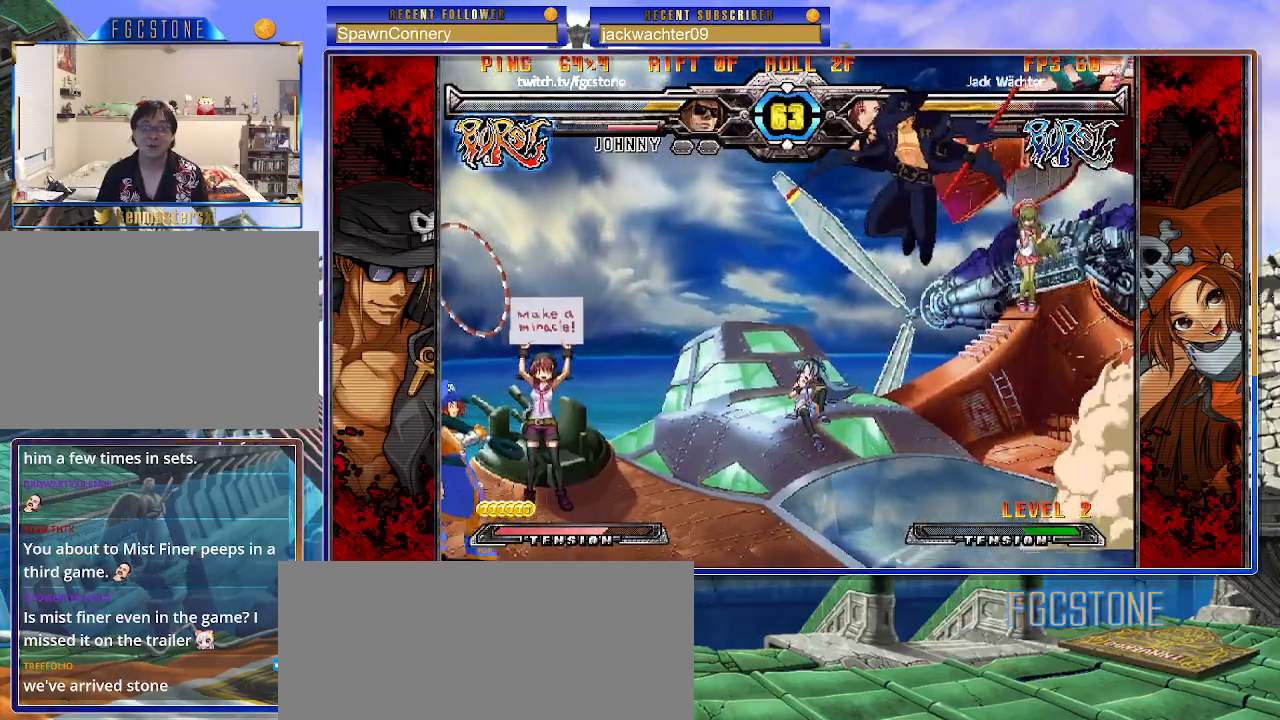
{"buttons": [], "left_stick": "right", "events": [[183, "left_stick", "up"], [350, "left_stick", "center"], [400, "left_stick", "right"]]}
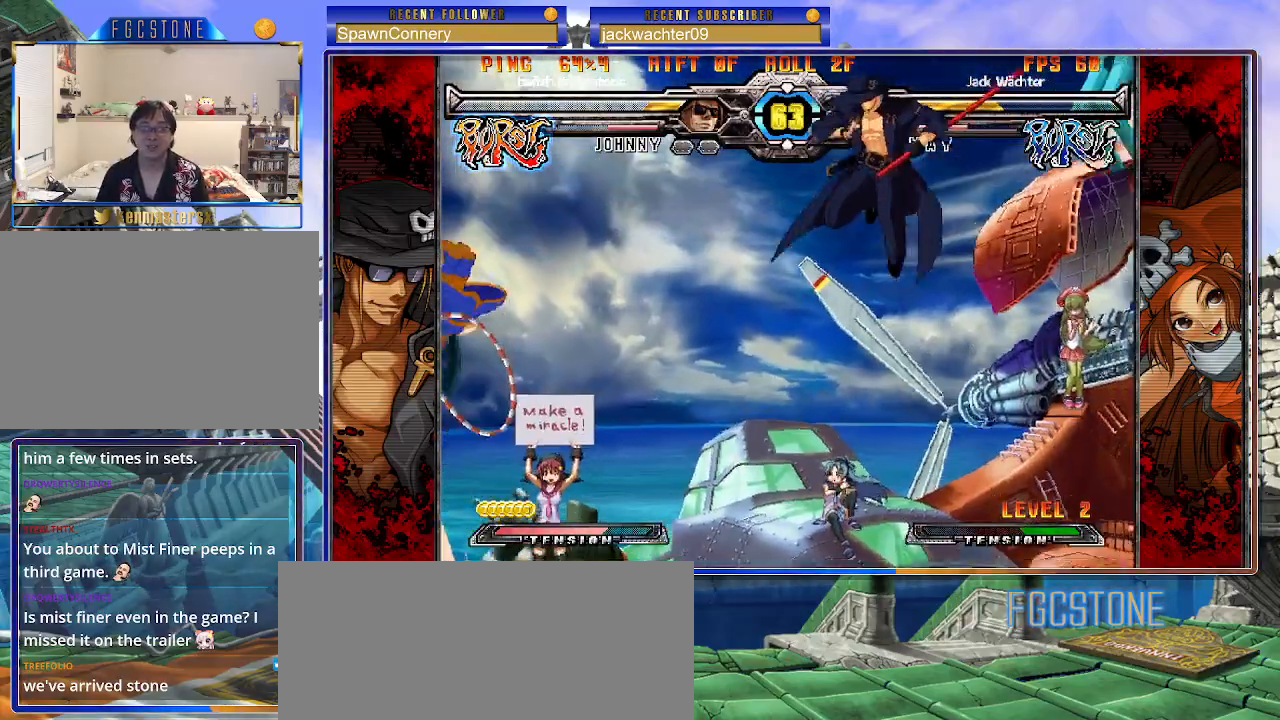
{"buttons": [], "left_stick": "center", "events": [[200, "left_stick", "down"], [350, "left_stick", "center"], [383, "HS", "down"], [467, "HS", "up"]]}